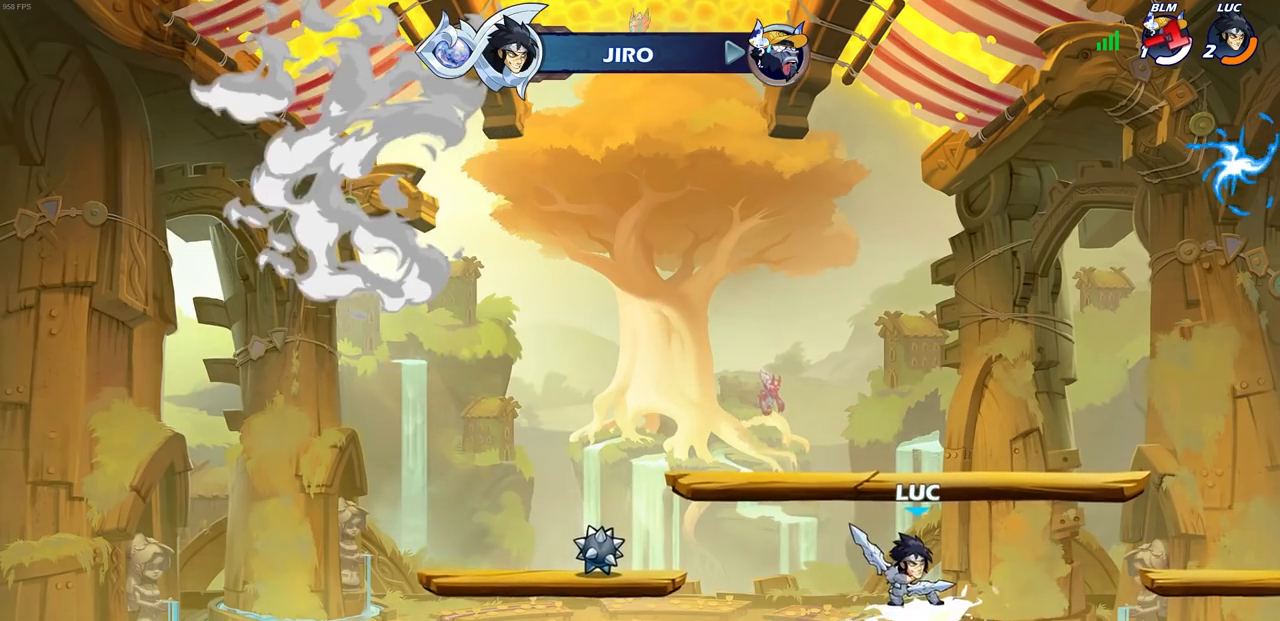
Gameplay with a controller (PlayStation layout); each line is a JSON object with the inputs held at the frame after it. "events" lists button and stick changes between this image and that frame as [ms after this image, input, new state], when the widget could be followed in between.
{"buttons": [], "left_stick": "center", "right_stick": "center", "events": [[17, "R2", "up"]]}
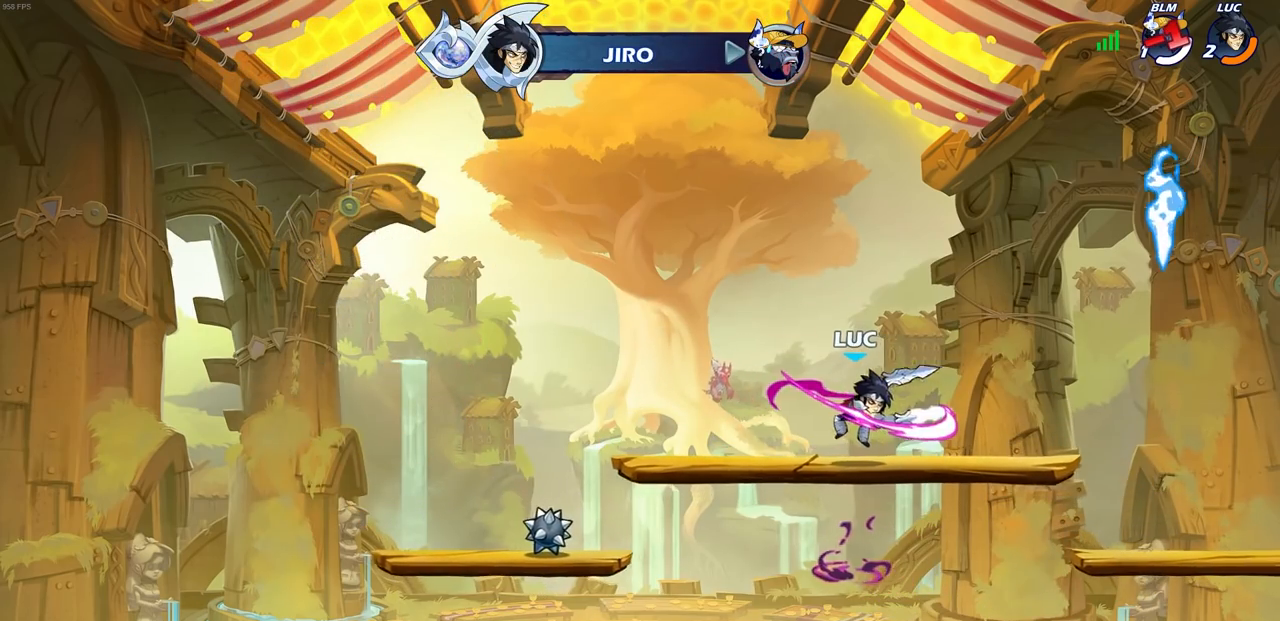
{"buttons": [], "left_stick": "center", "right_stick": "center", "events": []}
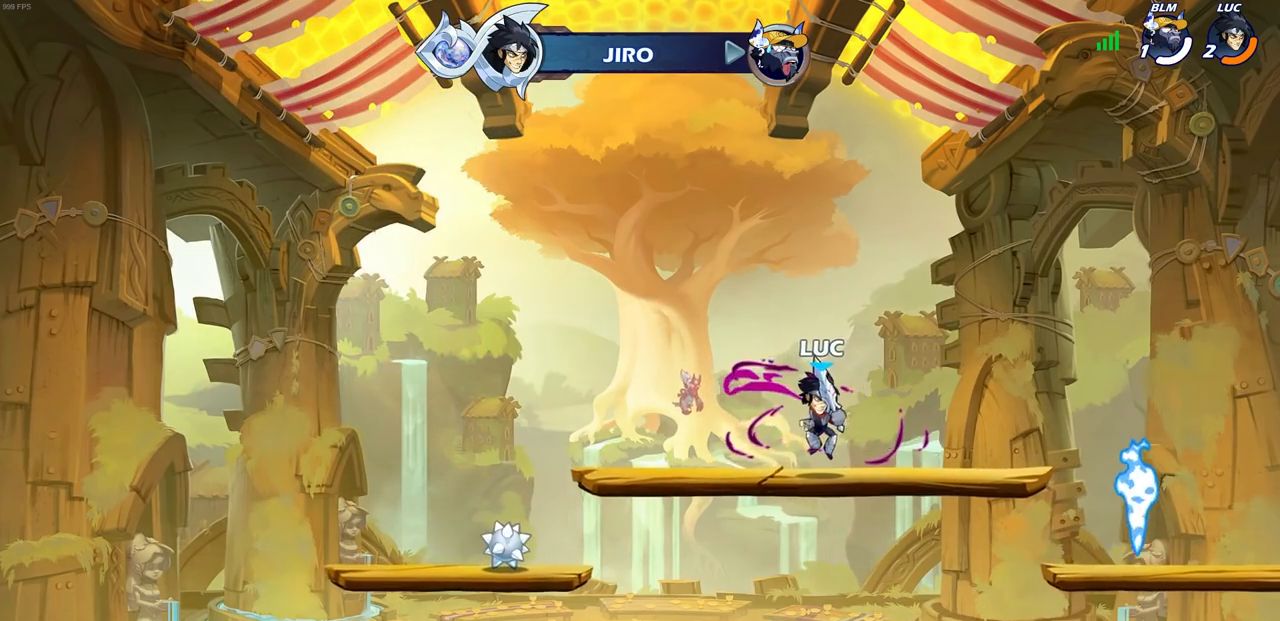
{"buttons": [], "left_stick": "left", "right_stick": "center", "events": [[17, "left_stick", "down"], [150, "left_stick", "down-left"], [333, "left_stick", "left"]]}
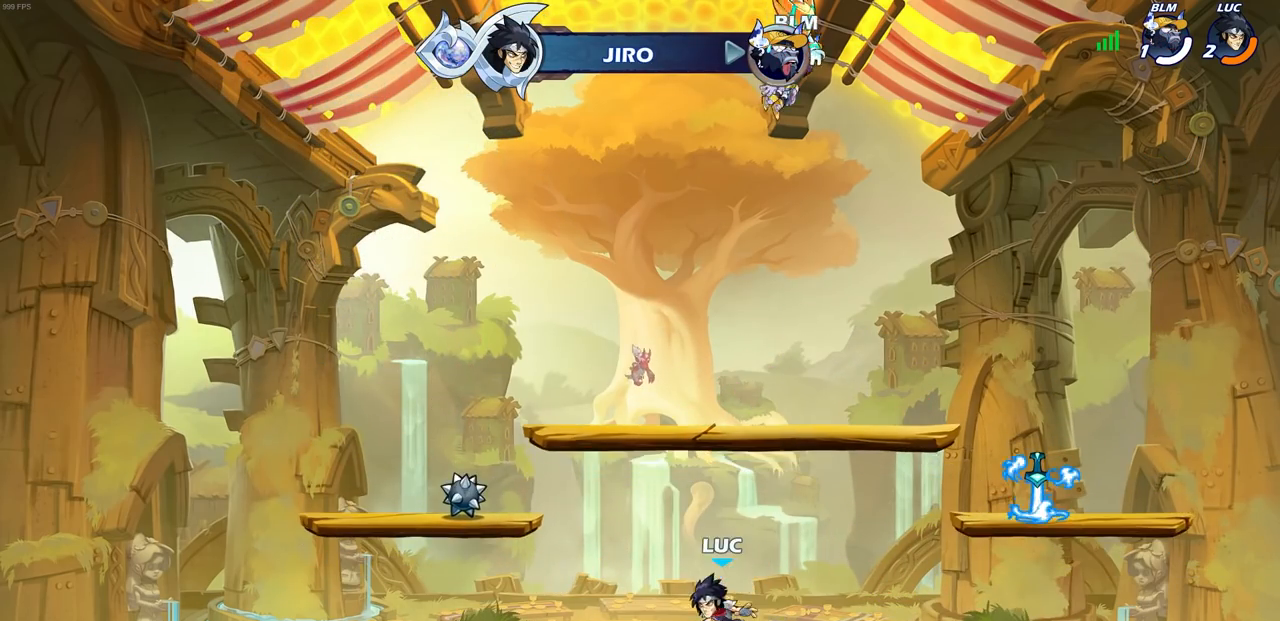
{"buttons": [], "left_stick": "center", "right_stick": "center", "events": [[33, "R2", "down"], [83, "CROSS", "down"], [83, "left_stick", "up-left"], [167, "CIRCLE", "down"], [167, "CROSS", "up"], [233, "R2", "up"], [233, "left_stick", "center"], [300, "CIRCLE", "up"]]}
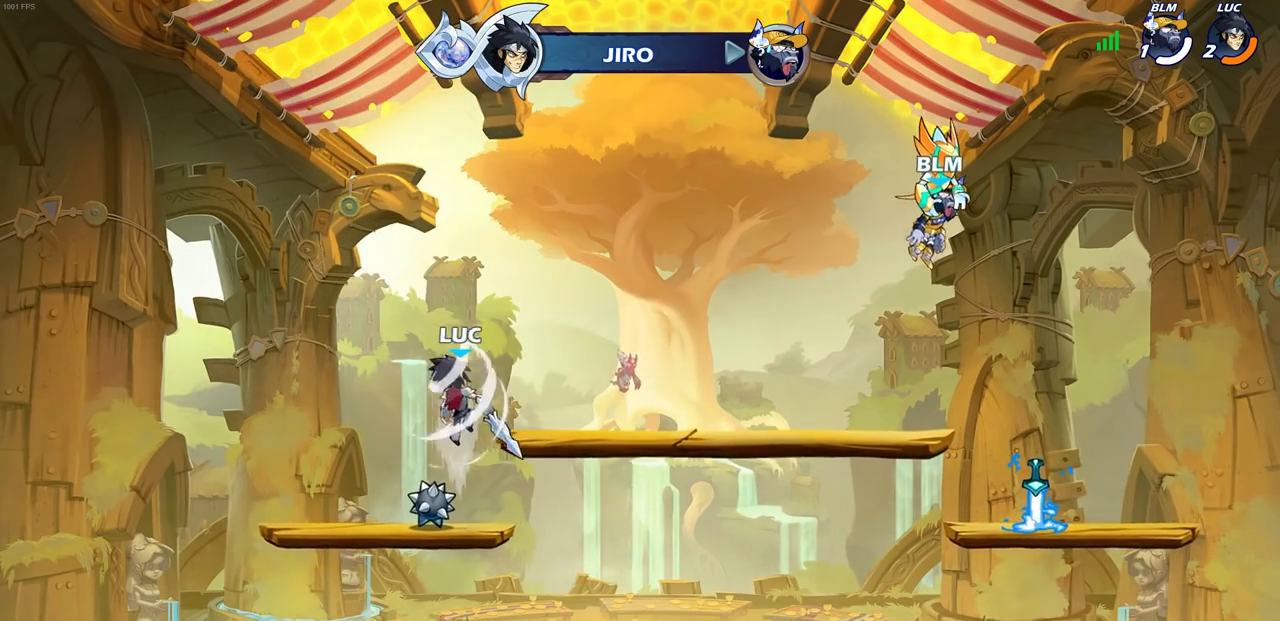
{"buttons": [], "left_stick": "up-right", "right_stick": "center", "events": [[200, "left_stick", "up-right"]]}
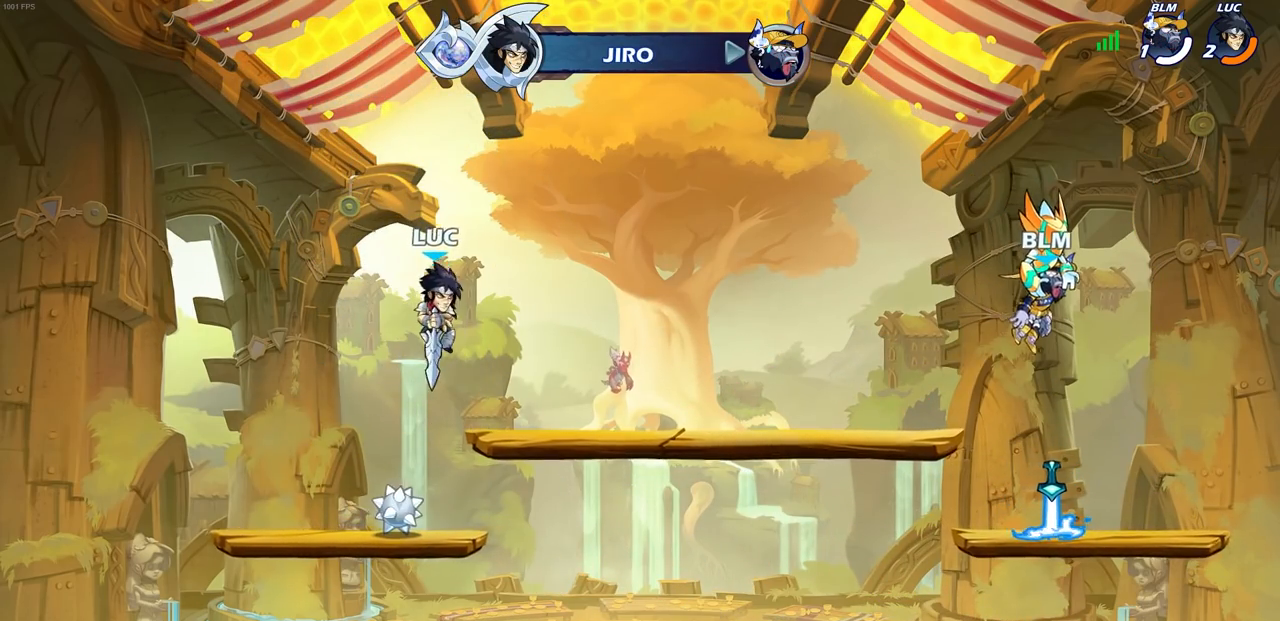
{"buttons": [], "left_stick": "center", "right_stick": "center", "events": [[350, "left_stick", "center"]]}
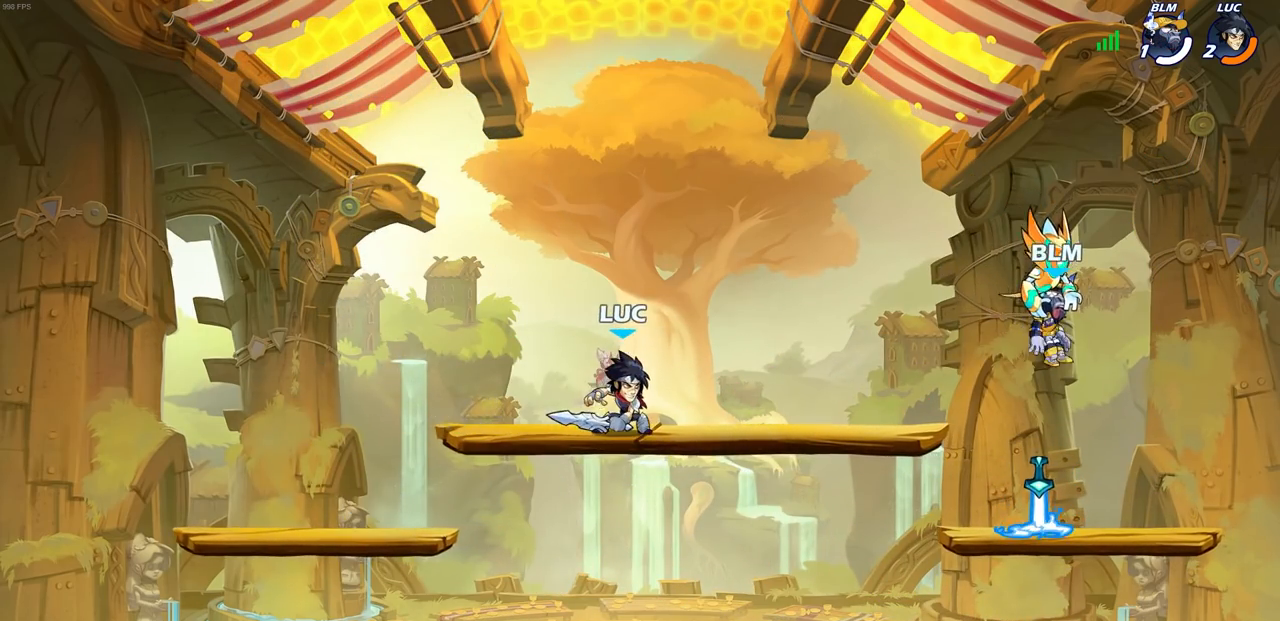
{"buttons": [], "left_stick": "down-right", "right_stick": "center", "events": [[300, "left_stick", "down"], [417, "left_stick", "down-right"]]}
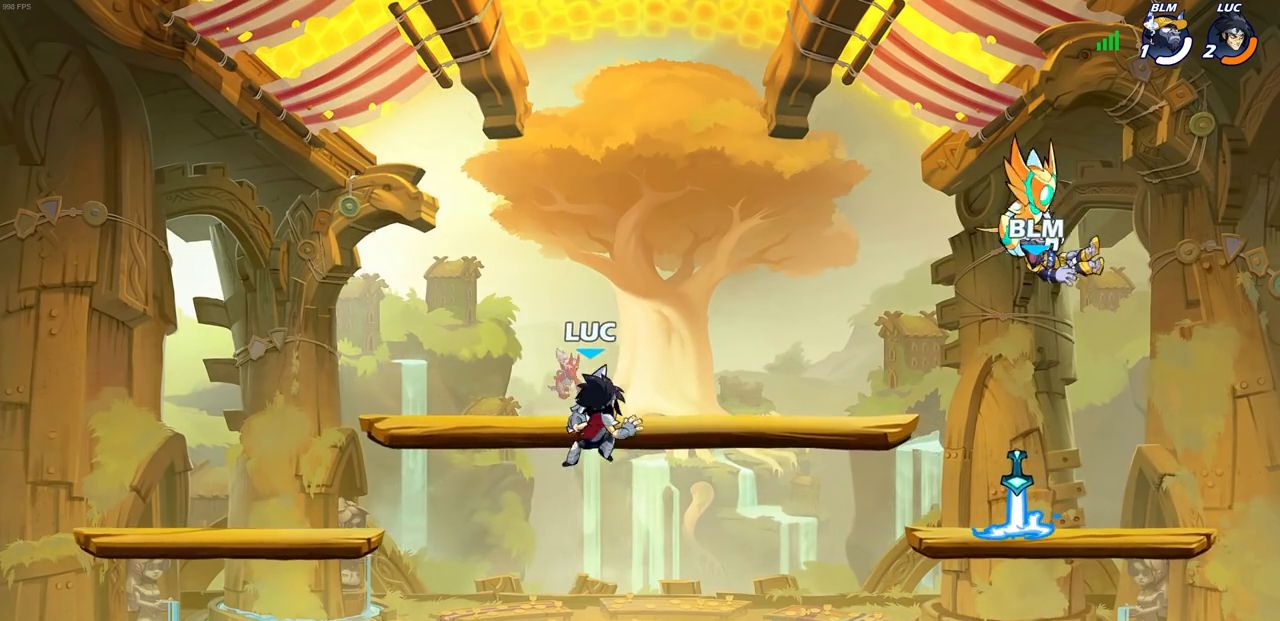
{"buttons": ["SQUARE"], "left_stick": "right", "right_stick": "center", "events": [[100, "left_stick", "right"], [367, "CROSS", "down"], [400, "SQUARE", "down"], [433, "CROSS", "up"]]}
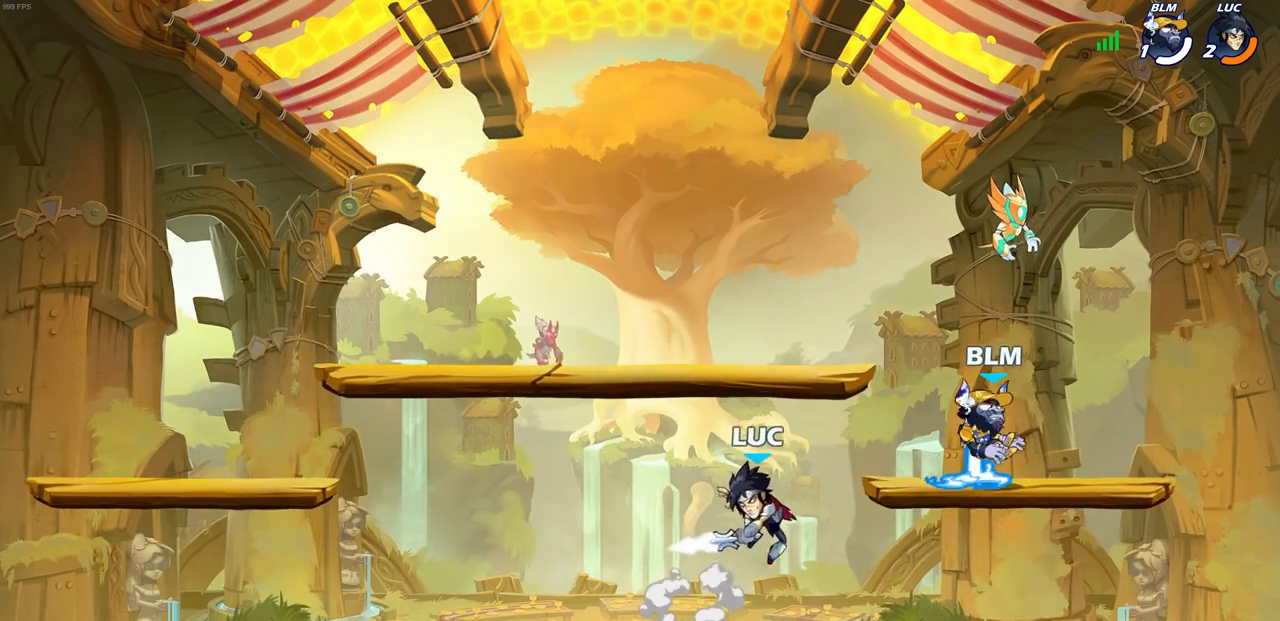
{"buttons": [], "left_stick": "left", "right_stick": "center", "events": [[17, "SQUARE", "up"], [33, "left_stick", "up-right"], [133, "left_stick", "center"], [317, "left_stick", "up-left"], [417, "left_stick", "left"]]}
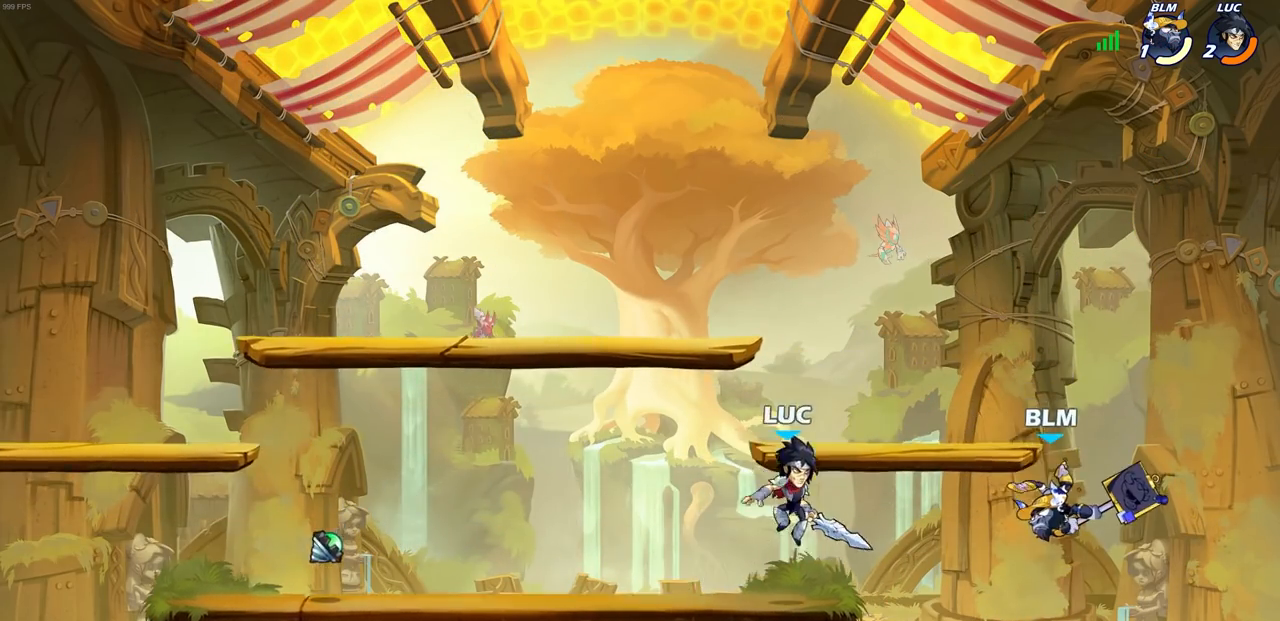
{"buttons": [], "left_stick": "up-right", "right_stick": "center", "events": [[217, "left_stick", "up-left"], [417, "left_stick", "up-right"]]}
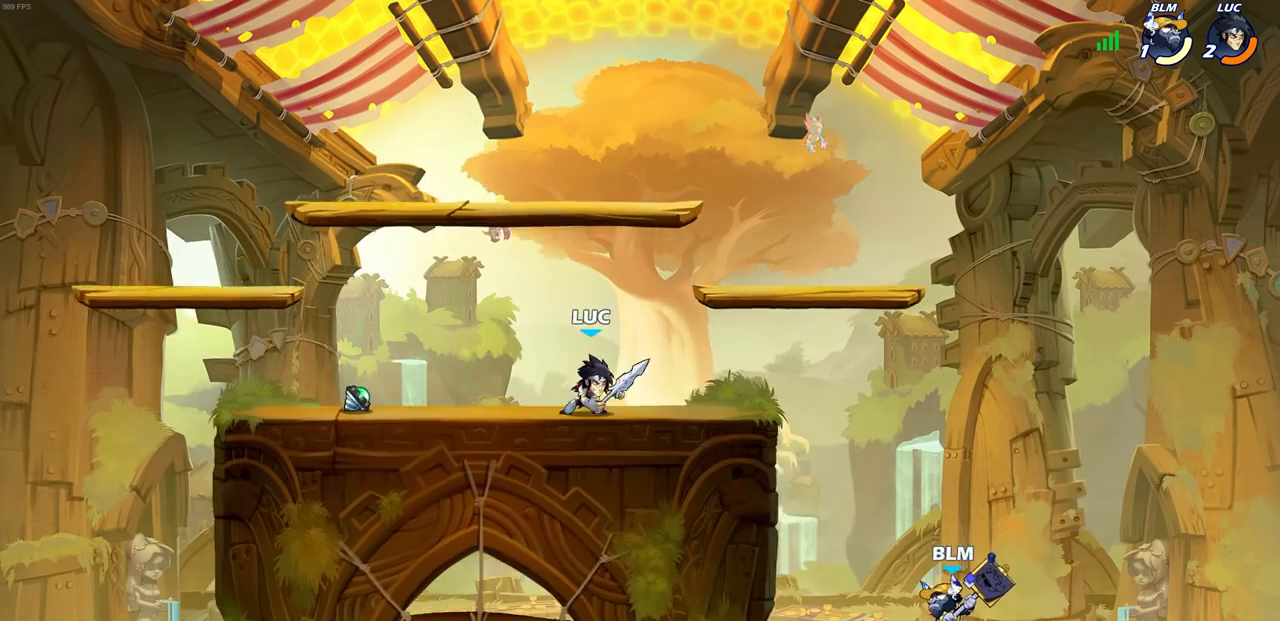
{"buttons": ["CROSS", "R2"], "left_stick": "right", "right_stick": "center", "events": [[50, "left_stick", "center"], [367, "left_stick", "right"], [467, "R2", "down"], [500, "CROSS", "down"]]}
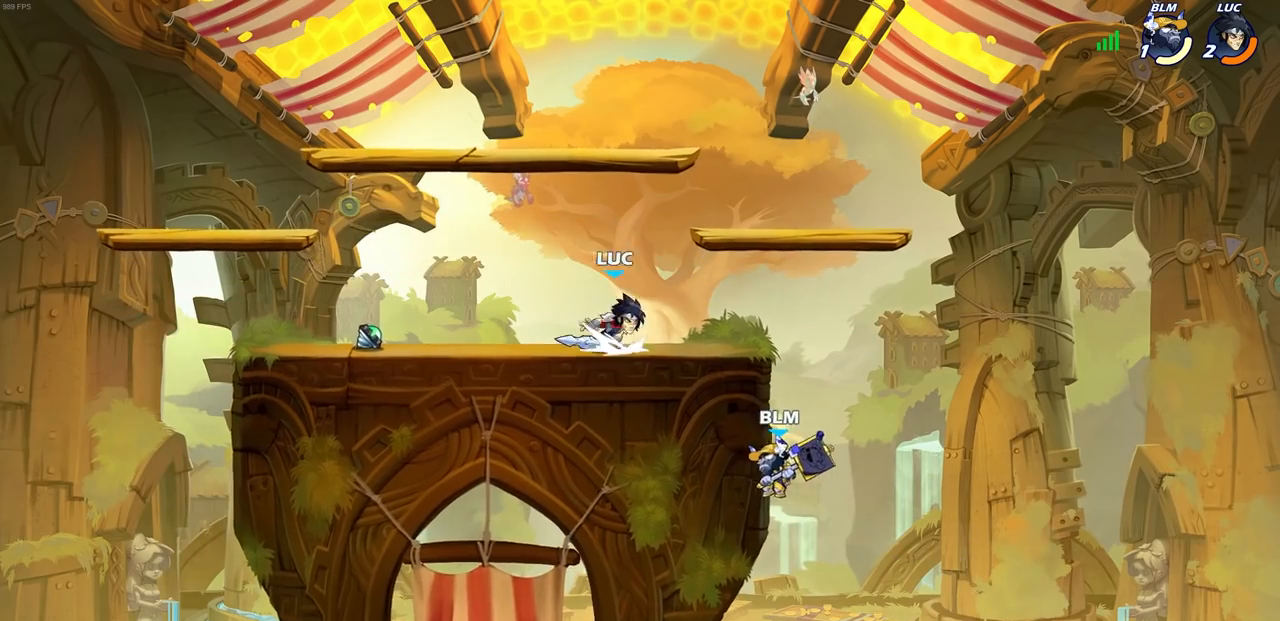
{"buttons": ["CIRCLE"], "left_stick": "down", "right_stick": "center", "events": [[83, "R1", "down"], [100, "left_stick", "down"], [133, "CIRCLE", "down"], [133, "CROSS", "up"], [150, "R1", "up"], [167, "R2", "up"]]}
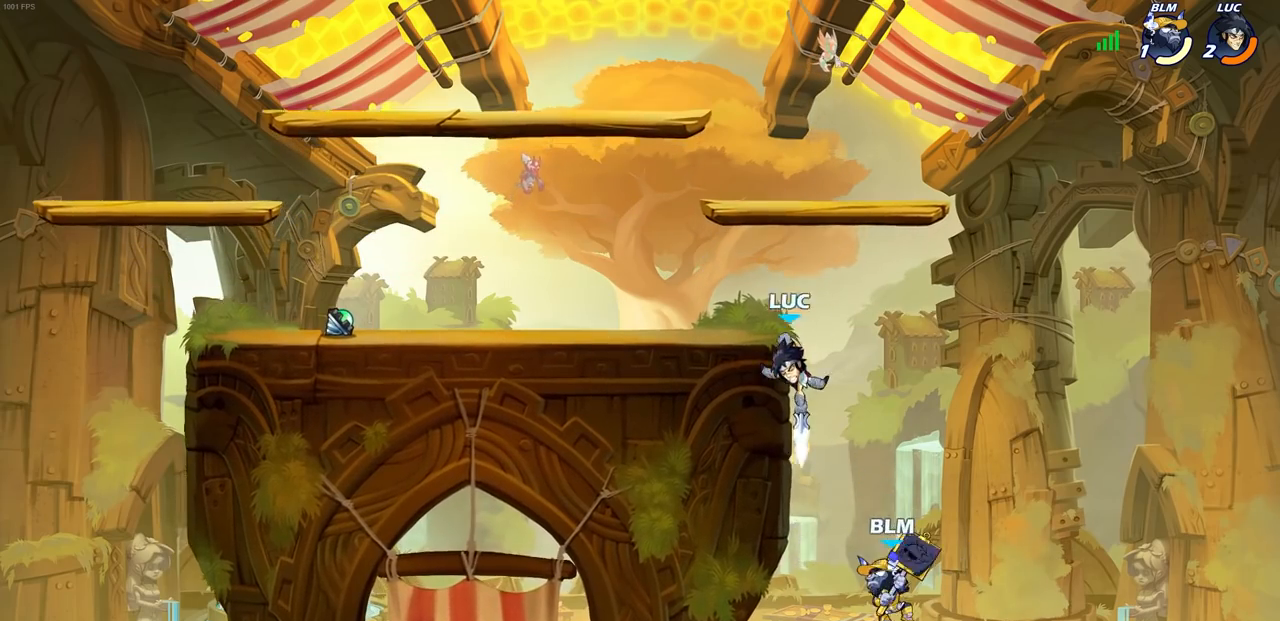
{"buttons": [], "left_stick": "center", "right_stick": "center", "events": [[267, "CIRCLE", "up"], [267, "left_stick", "center"]]}
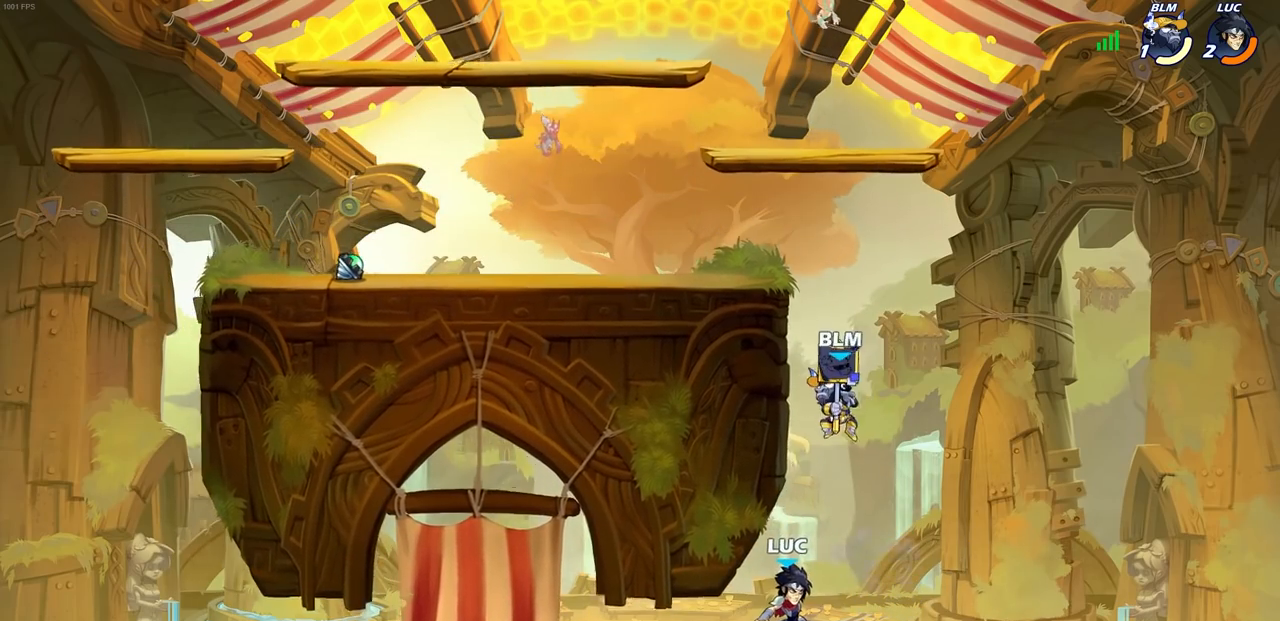
{"buttons": ["CROSS"], "left_stick": "up-left", "right_stick": "center", "events": [[17, "left_stick", "right"], [83, "CROSS", "down"], [183, "CROSS", "up"], [333, "left_stick", "up"], [383, "CROSS", "down"], [383, "left_stick", "up-left"]]}
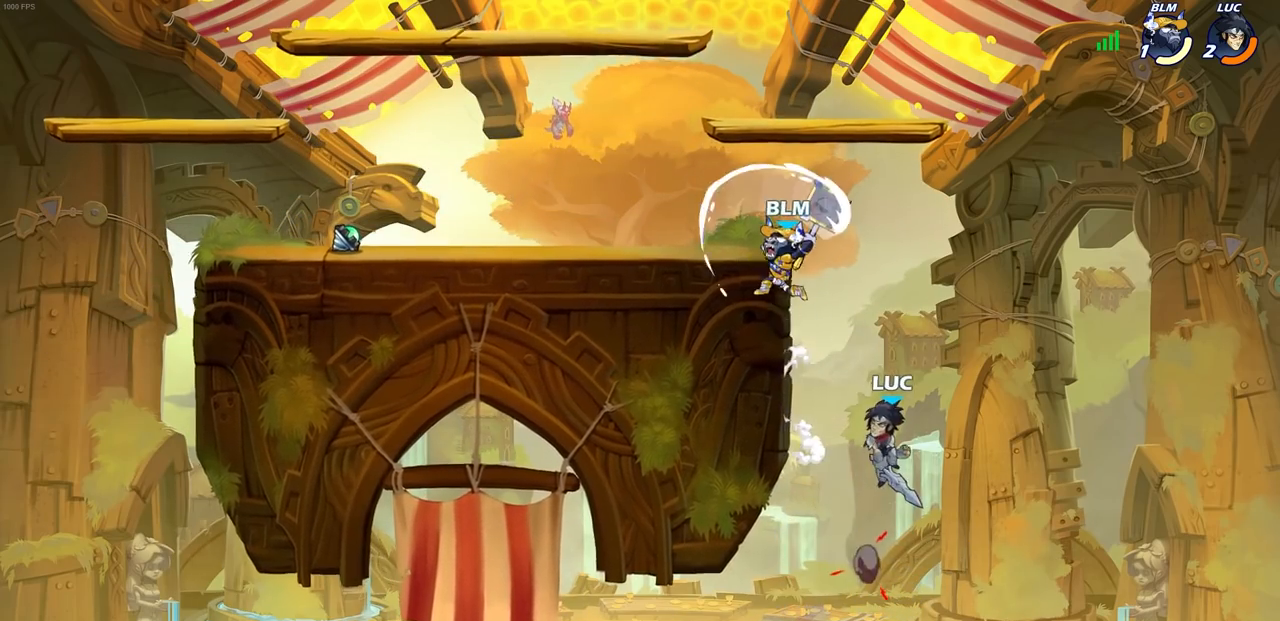
{"buttons": [], "left_stick": "up-left", "right_stick": "center", "events": [[117, "CIRCLE", "down"], [150, "CROSS", "up"], [250, "CIRCLE", "up"]]}
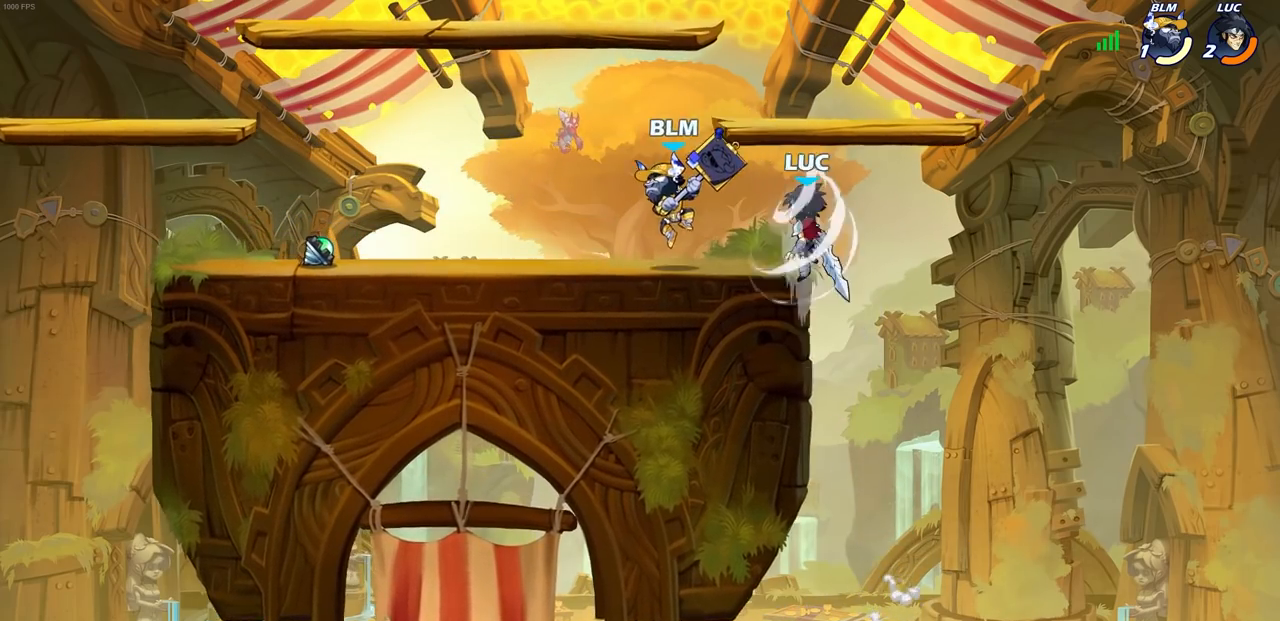
{"buttons": [], "left_stick": "down-right", "right_stick": "center", "events": [[383, "left_stick", "down-left"], [450, "left_stick", "down-right"]]}
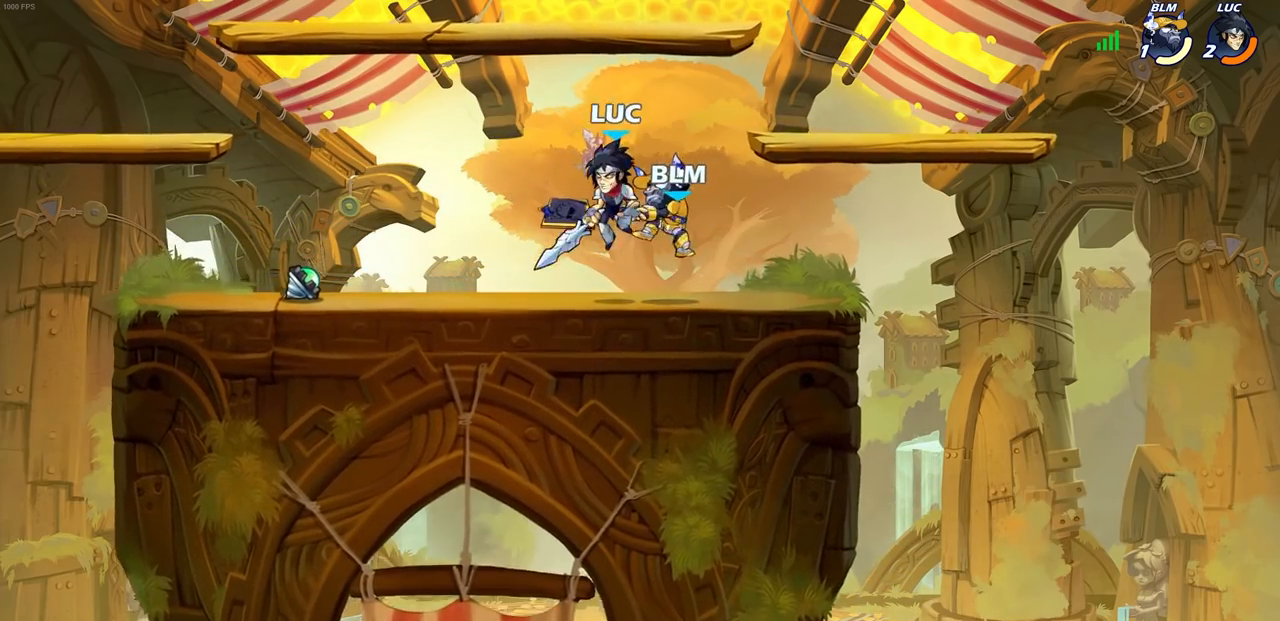
{"buttons": ["SQUARE"], "left_stick": "center", "right_stick": "center", "events": [[133, "SQUARE", "down"], [133, "left_stick", "center"], [217, "SQUARE", "up"], [317, "SQUARE", "down"], [383, "SQUARE", "up"], [500, "SQUARE", "down"]]}
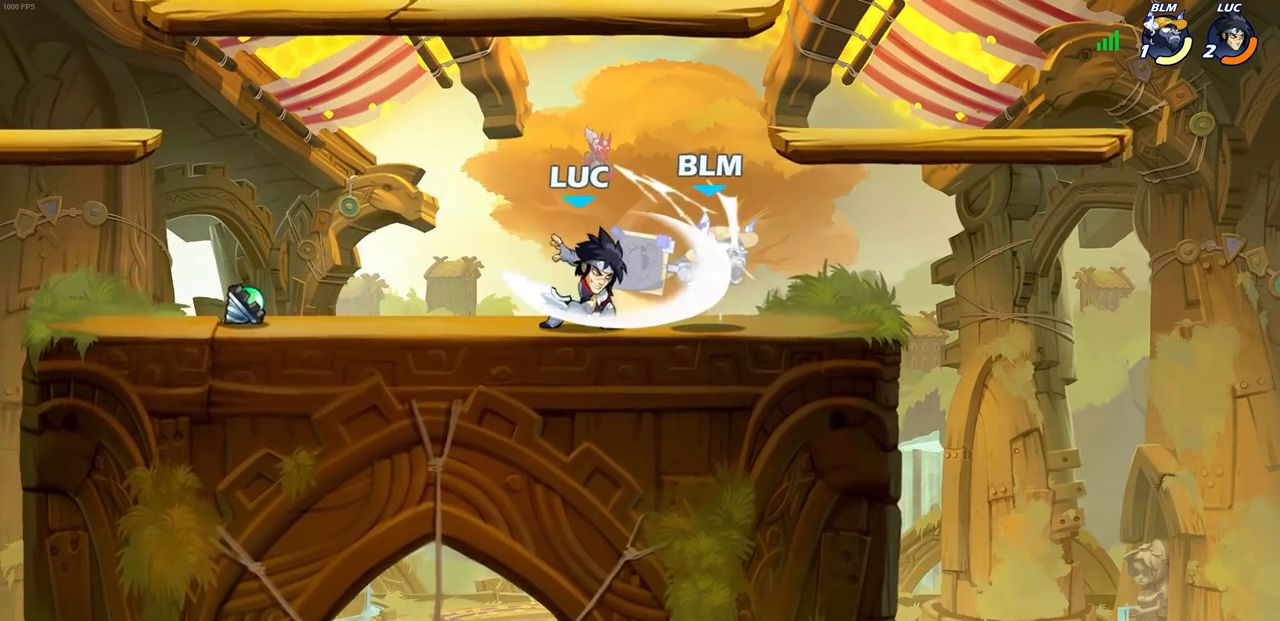
{"buttons": ["R1", "R2"], "left_stick": "right", "right_stick": "center", "events": [[67, "SQUARE", "up"], [167, "SQUARE", "down"], [283, "SQUARE", "up"], [367, "left_stick", "right"], [483, "R2", "down"], [500, "R1", "down"]]}
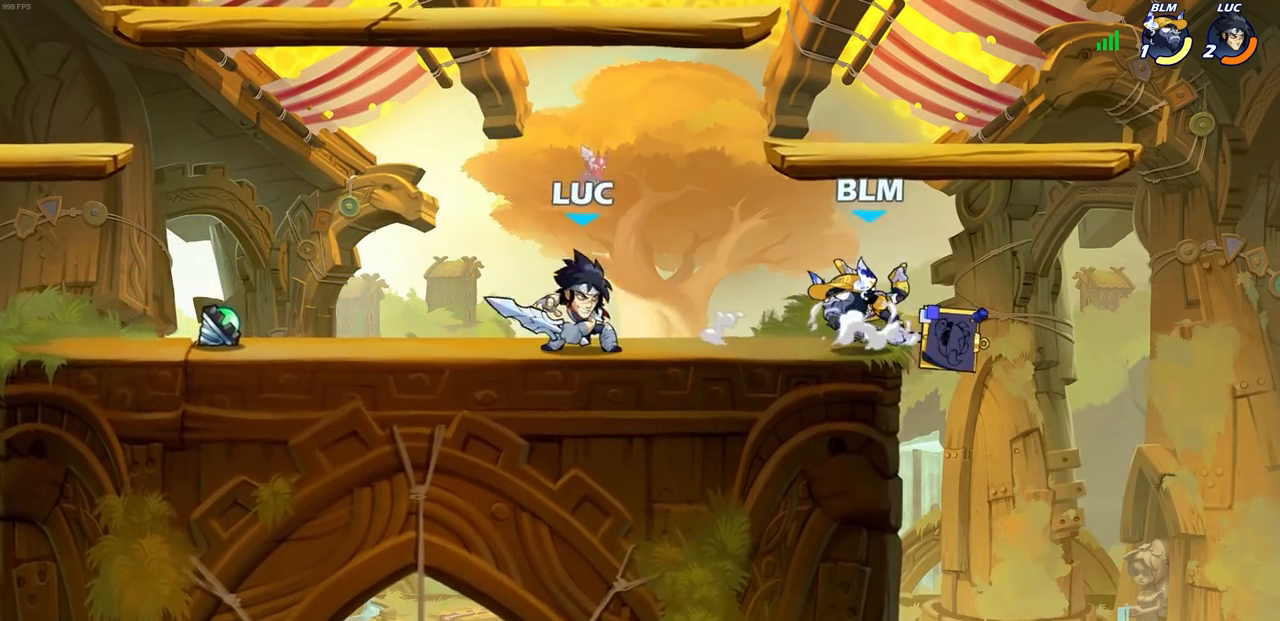
{"buttons": [], "left_stick": "right", "right_stick": "center", "events": [[17, "SQUARE", "down"], [167, "SQUARE", "up"], [183, "R1", "up"], [183, "R2", "up"]]}
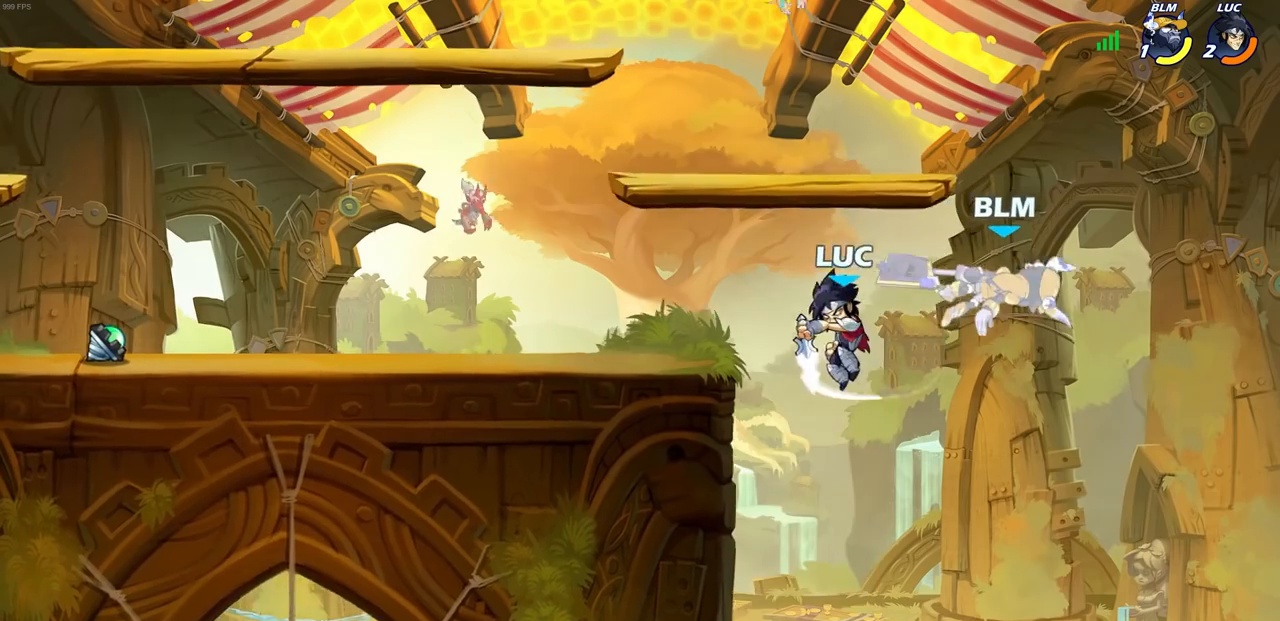
{"buttons": [], "left_stick": "left", "right_stick": "center", "events": [[200, "CROSS", "down"], [233, "SQUARE", "down"], [267, "right_stick", "down"], [300, "CROSS", "up"], [317, "SQUARE", "up"], [317, "right_stick", "center"], [433, "left_stick", "left"]]}
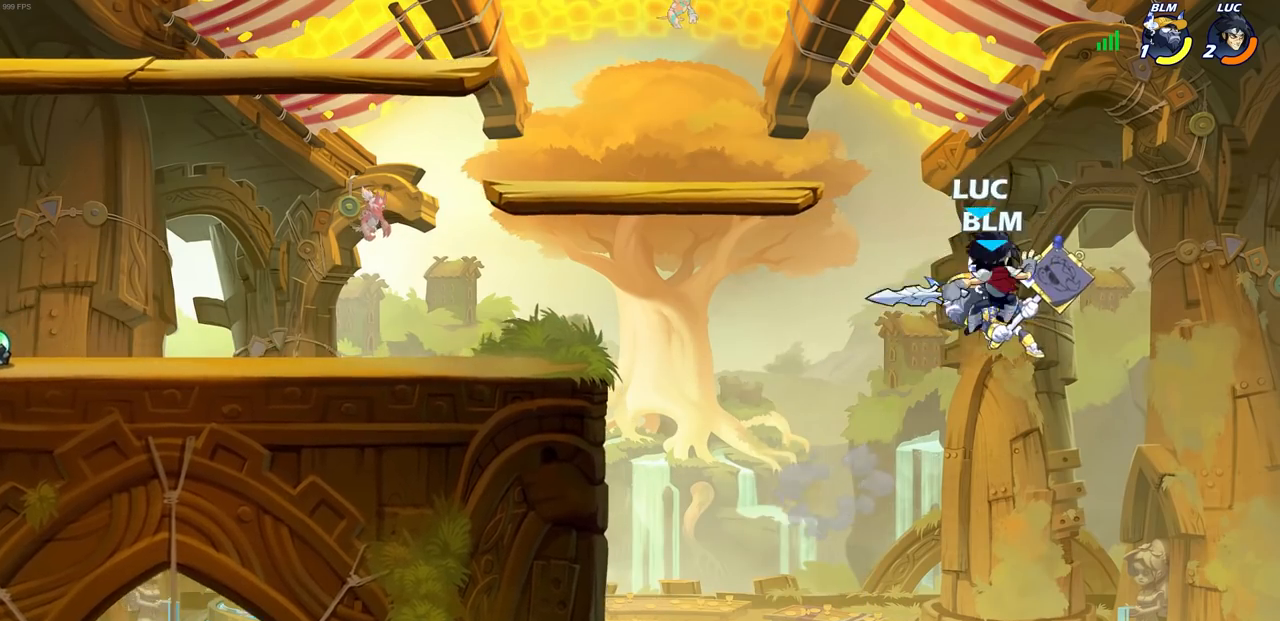
{"buttons": [], "left_stick": "left", "right_stick": "center", "events": []}
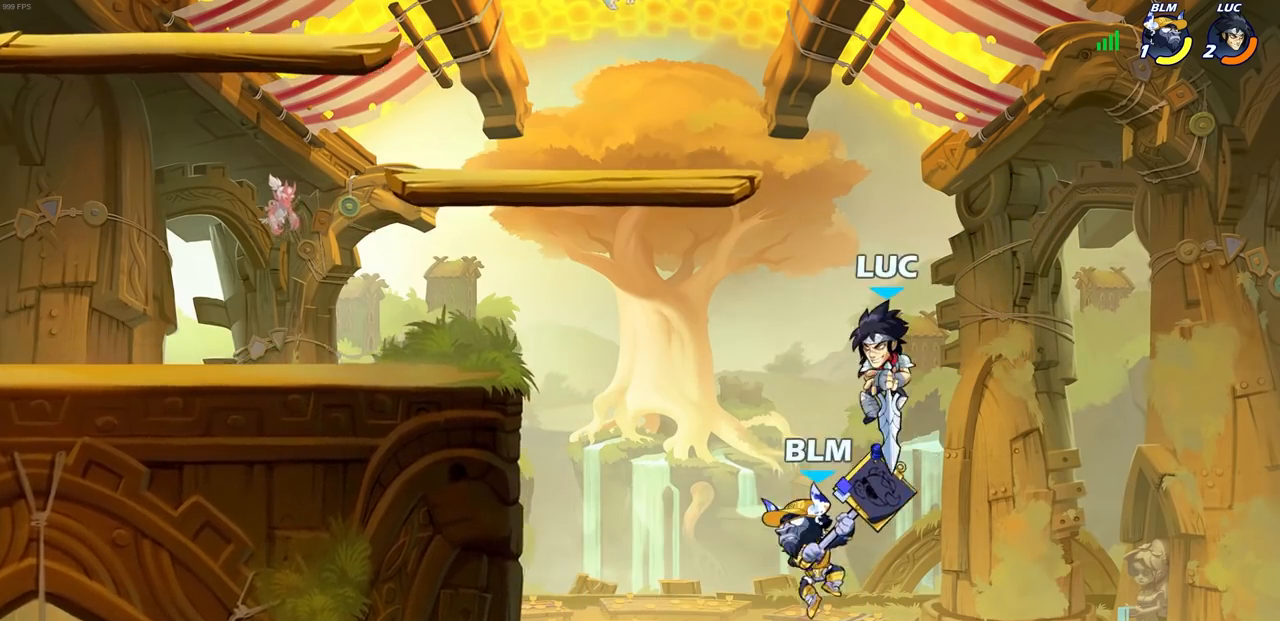
{"buttons": [], "left_stick": "left", "right_stick": "center", "events": [[100, "CIRCLE", "down"], [200, "CIRCLE", "up"]]}
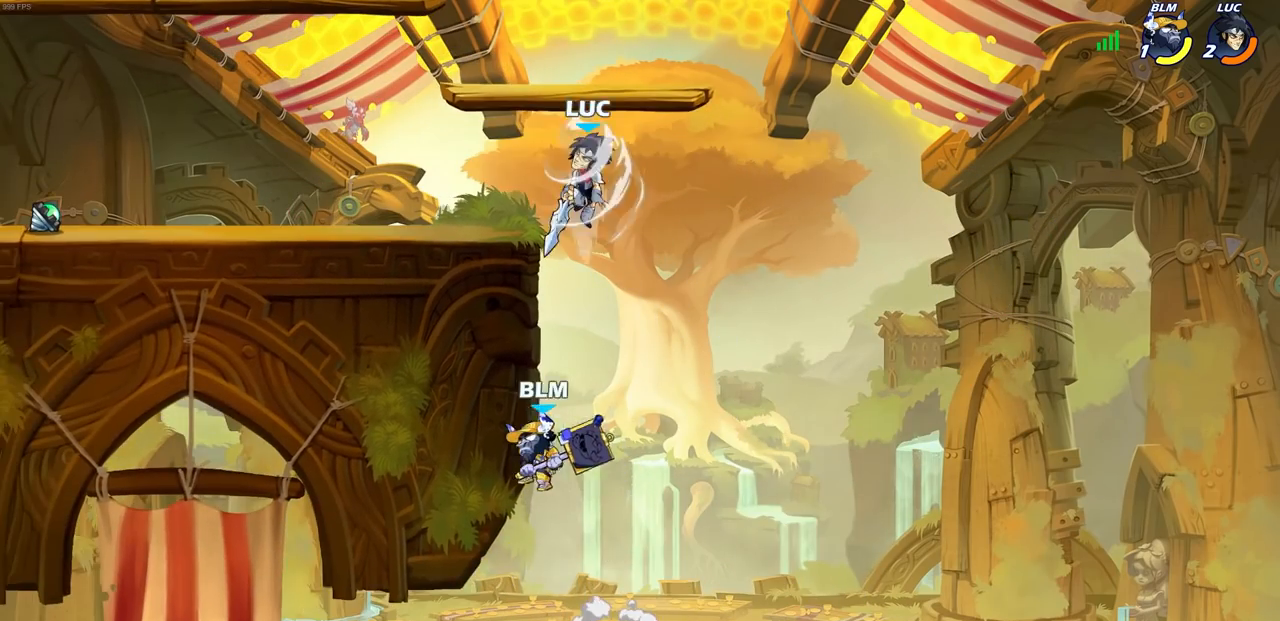
{"buttons": [], "left_stick": "down-left", "right_stick": "center", "events": [[300, "left_stick", "down-left"]]}
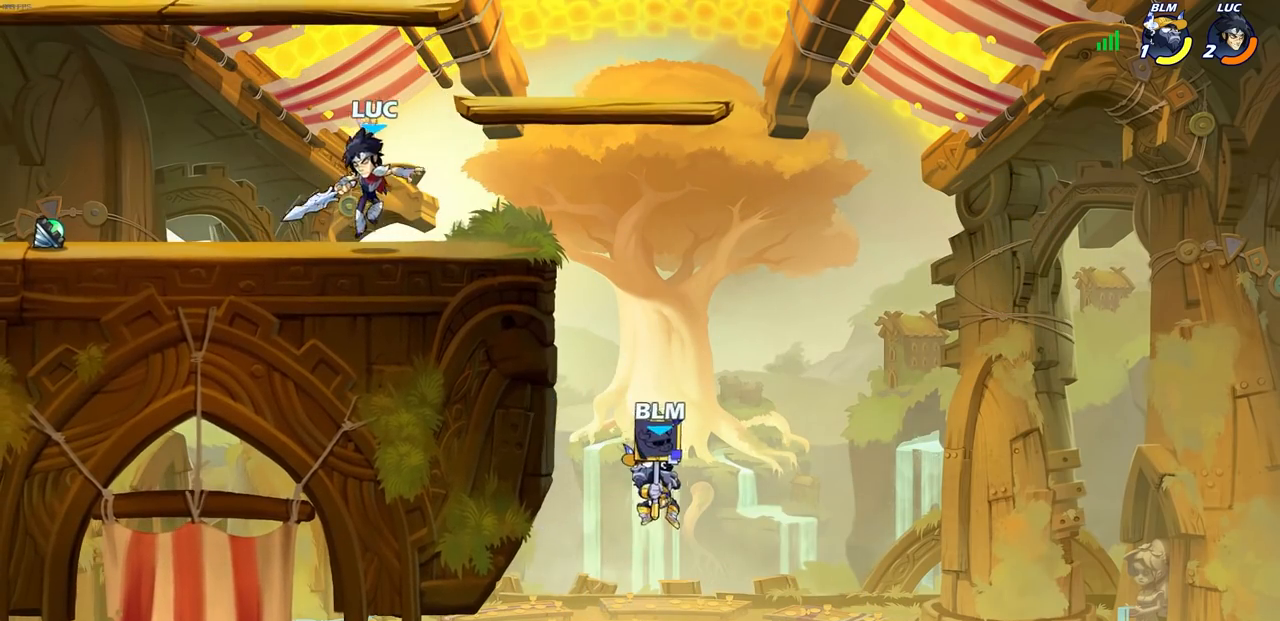
{"buttons": [], "left_stick": "center", "right_stick": "center", "events": [[83, "left_stick", "up-right"], [200, "left_stick", "center"]]}
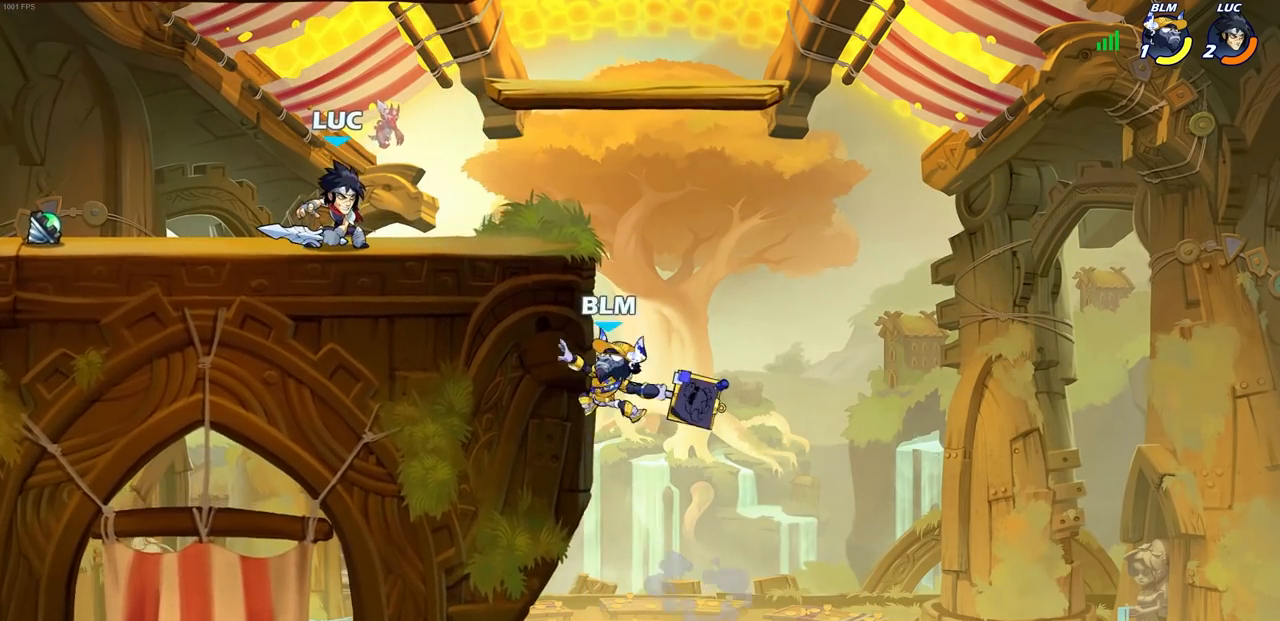
{"buttons": ["CROSS", "SQUARE", "R2"], "left_stick": "right", "right_stick": "center", "events": [[400, "left_stick", "right"], [450, "CROSS", "down"], [467, "R2", "down"], [483, "SQUARE", "down"]]}
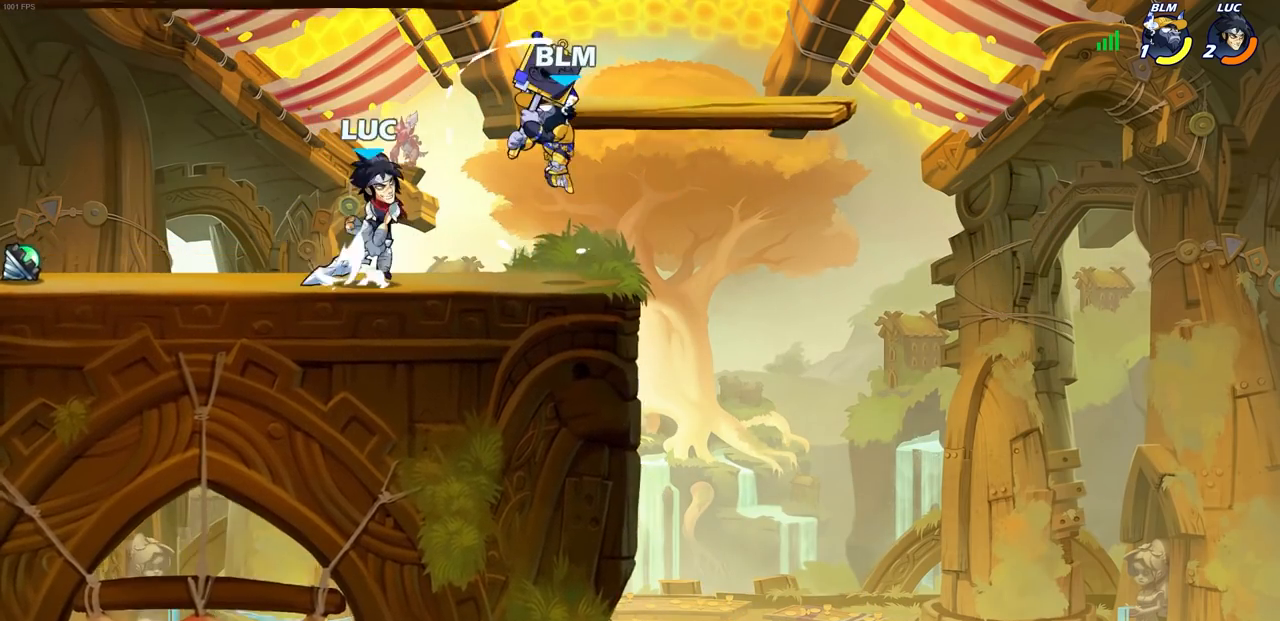
{"buttons": [], "left_stick": "left", "right_stick": "center", "events": [[17, "CROSS", "up"], [17, "right_stick", "down-left"], [50, "SQUARE", "up"], [67, "R2", "up"], [67, "left_stick", "center"], [67, "right_stick", "center"], [183, "left_stick", "left"]]}
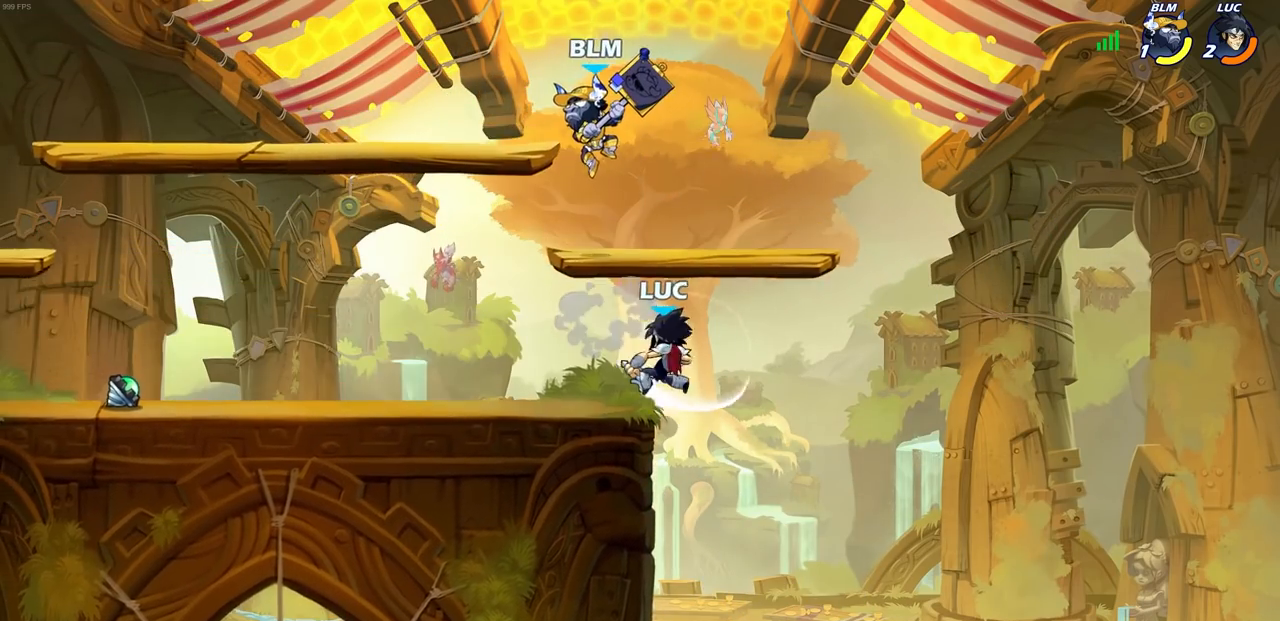
{"buttons": [], "left_stick": "up-left", "right_stick": "center", "events": [[150, "left_stick", "up-right"], [267, "left_stick", "center"], [317, "CROSS", "down"], [383, "left_stick", "up-left"], [467, "CROSS", "up"]]}
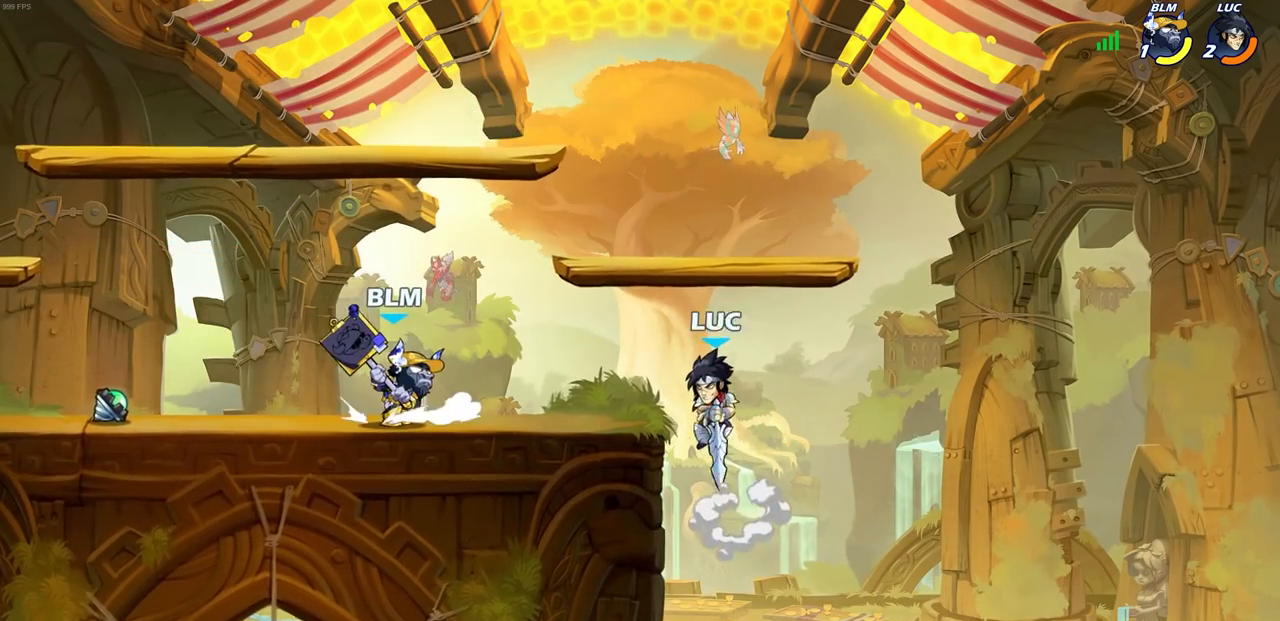
{"buttons": [], "left_stick": "up-right", "right_stick": "center", "events": [[50, "CROSS", "down"], [200, "left_stick", "up-right"], [250, "CROSS", "up"]]}
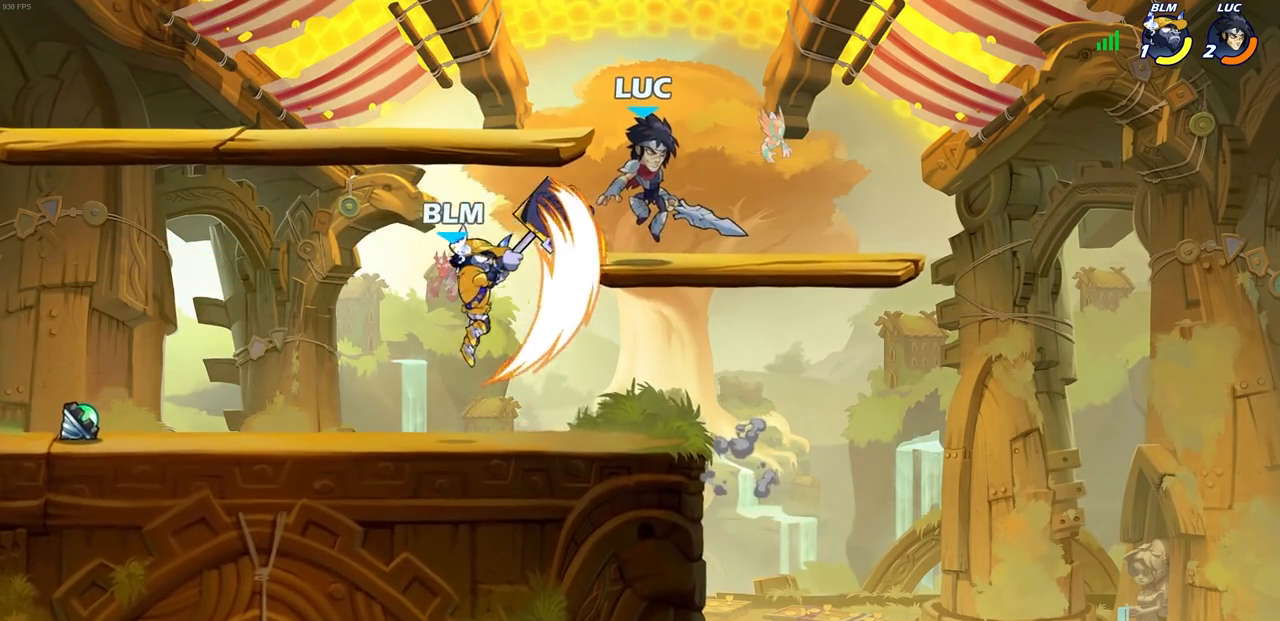
{"buttons": [], "left_stick": "down-left", "right_stick": "center", "events": [[233, "left_stick", "up-left"], [367, "left_stick", "down-left"]]}